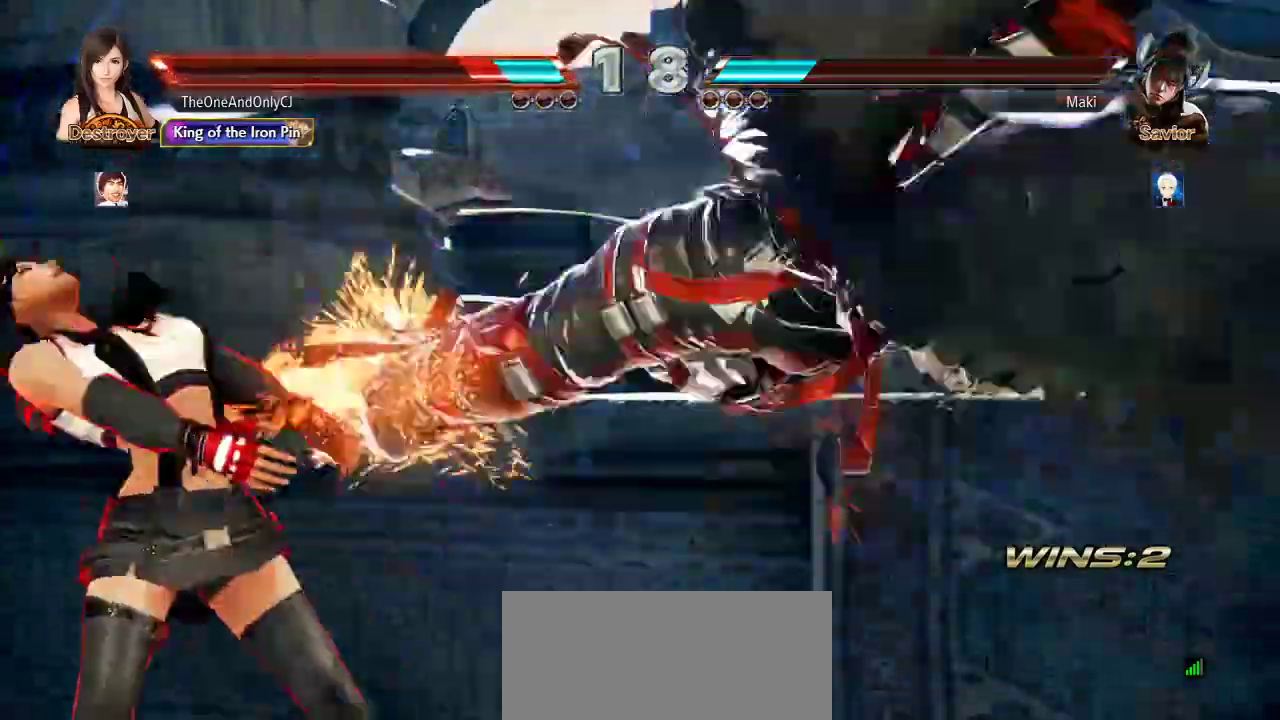
Gameplay with a controller (arcade stick); each line is a JSON object with the inputs held at the frame after it (dt_ms = milliseconds from this image to that frame). "events" lists button and stick changes between this image and that frame as [ms after this image, input, new state], when the widget could be followed in between. Not read: L3 LK R3.
{"dt_ms": 500, "buttons": ["SQUARE"], "left_stick": "center", "events": [[183, "left_stick", "center"], [283, "SQUARE", "down"]]}
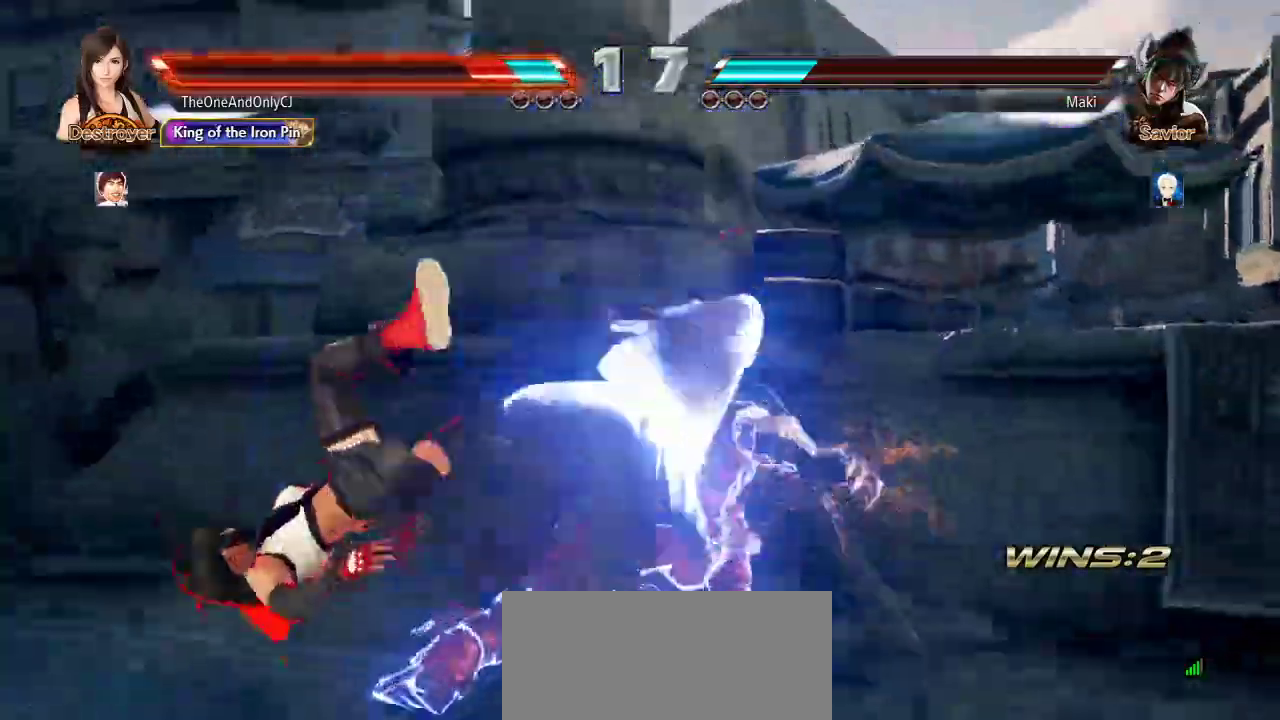
{"dt_ms": 500, "buttons": ["SQUARE"], "left_stick": "center", "events": [[33, "SQUARE", "up"], [100, "SQUARE", "down"], [400, "SQUARE", "up"], [450, "SQUARE", "down"]]}
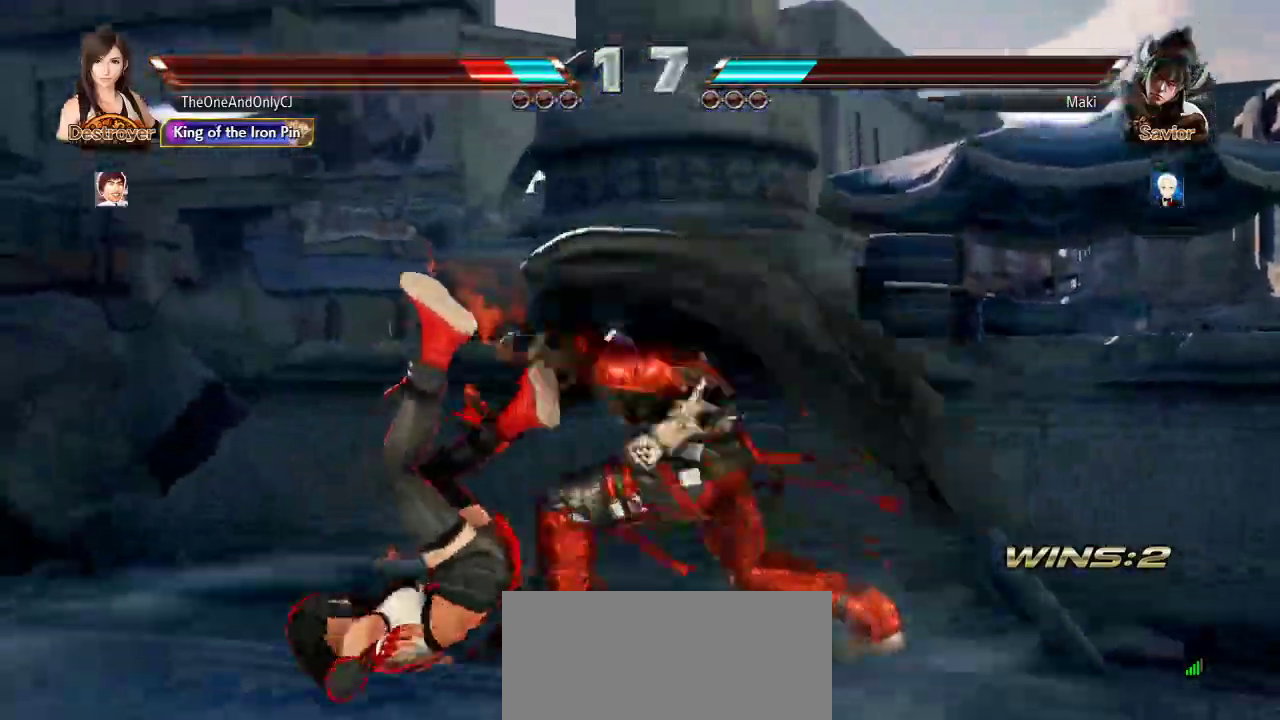
{"dt_ms": 500, "buttons": ["SQUARE"], "left_stick": "center", "events": [[83, "SQUARE", "up"], [117, "SQUARE", "down"], [217, "SQUARE", "up"], [250, "SQUARE", "down"], [367, "SQUARE", "up"], [450, "SQUARE", "down"]]}
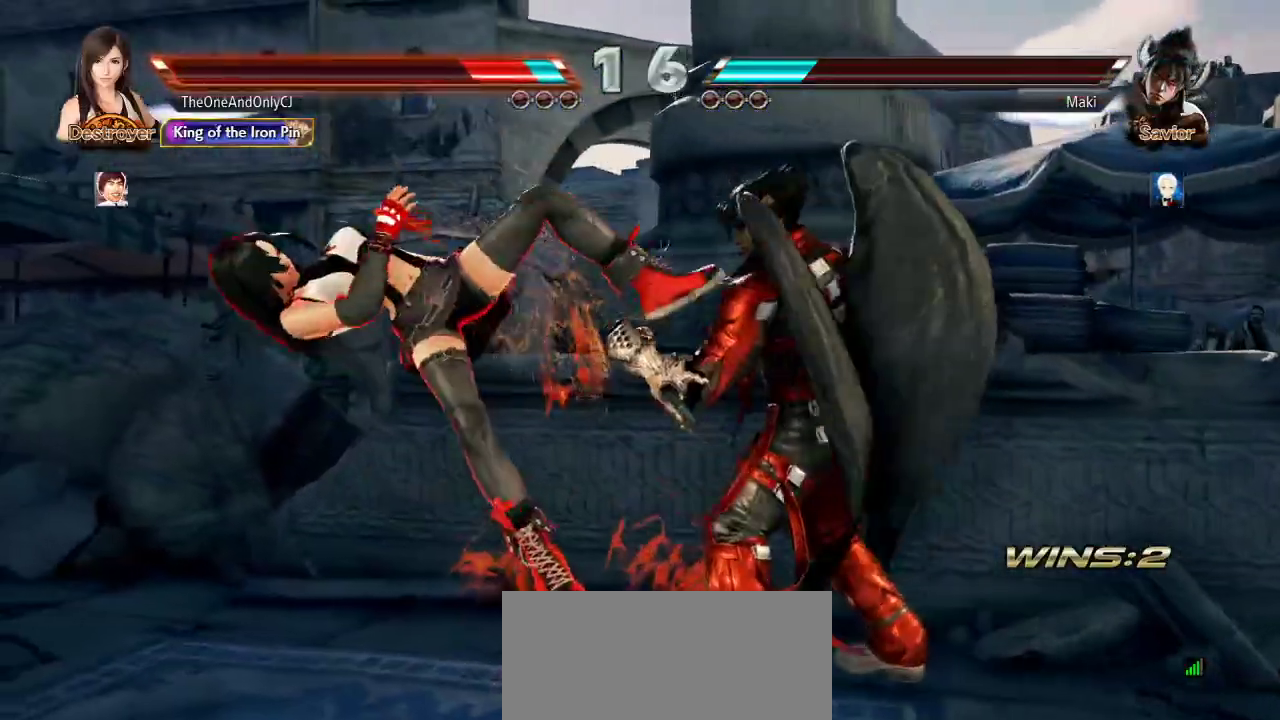
{"dt_ms": 500, "buttons": ["SQUARE"], "left_stick": "center", "events": [[217, "SQUARE", "up"], [250, "SQUARE", "down"], [367, "SQUARE", "up"], [417, "SQUARE", "down"]]}
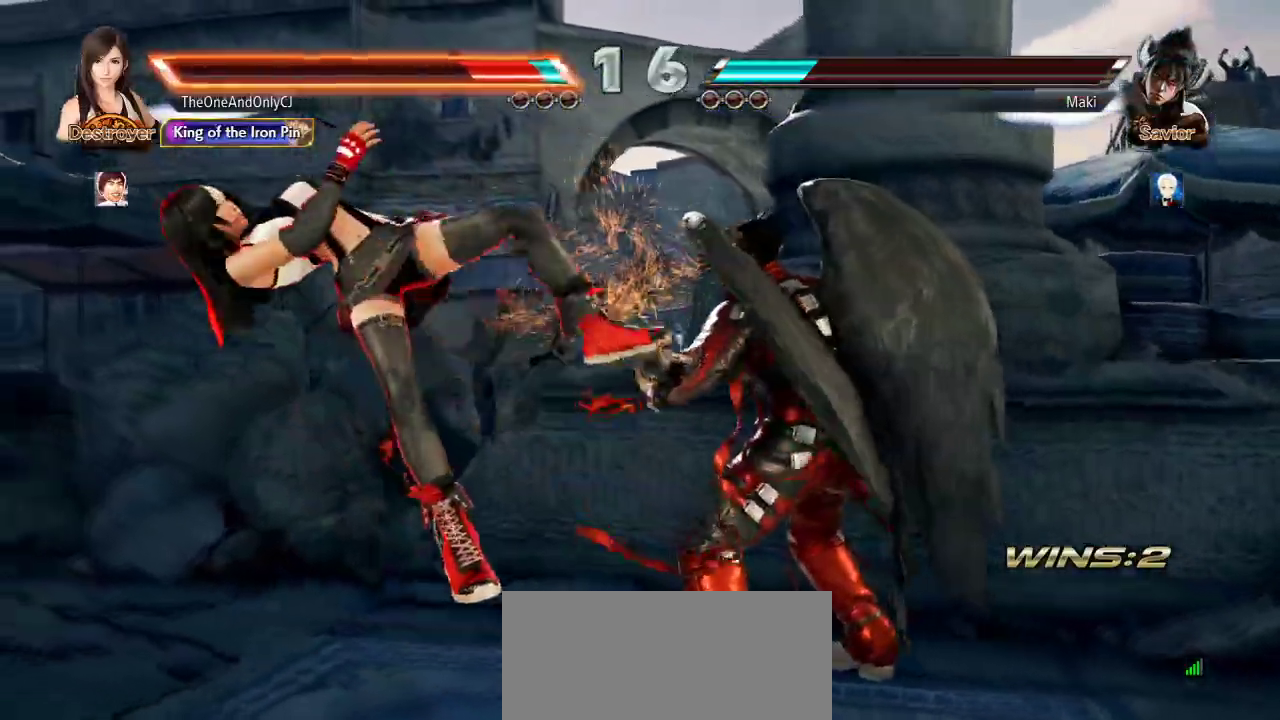
{"dt_ms": 500, "buttons": ["SQUARE"], "left_stick": "center", "events": [[17, "SQUARE", "up"], [67, "SQUARE", "down"], [350, "SQUARE", "up"], [400, "SQUARE", "down"]]}
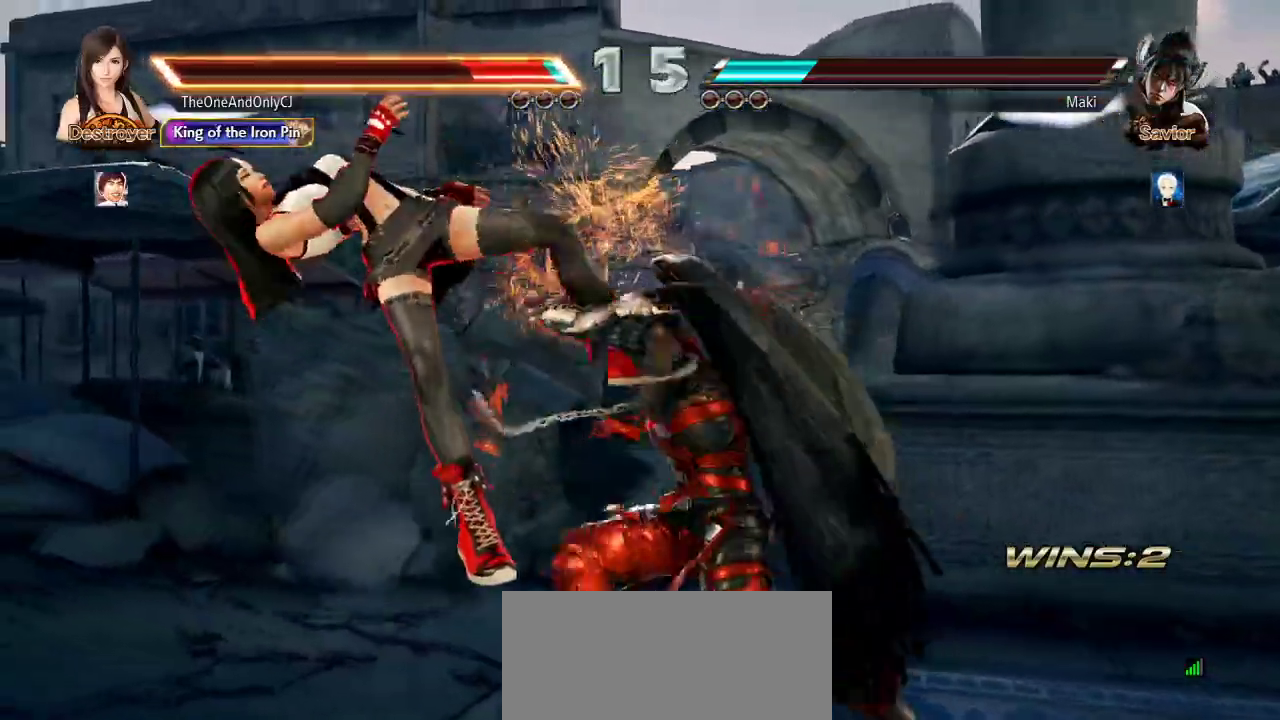
{"dt_ms": 500, "buttons": ["SQUARE"], "left_stick": "center", "events": [[17, "SQUARE", "up"], [33, "SQUARE", "down"], [183, "SQUARE", "up"], [217, "SQUARE", "down"], [333, "SQUARE", "up"], [400, "SQUARE", "down"]]}
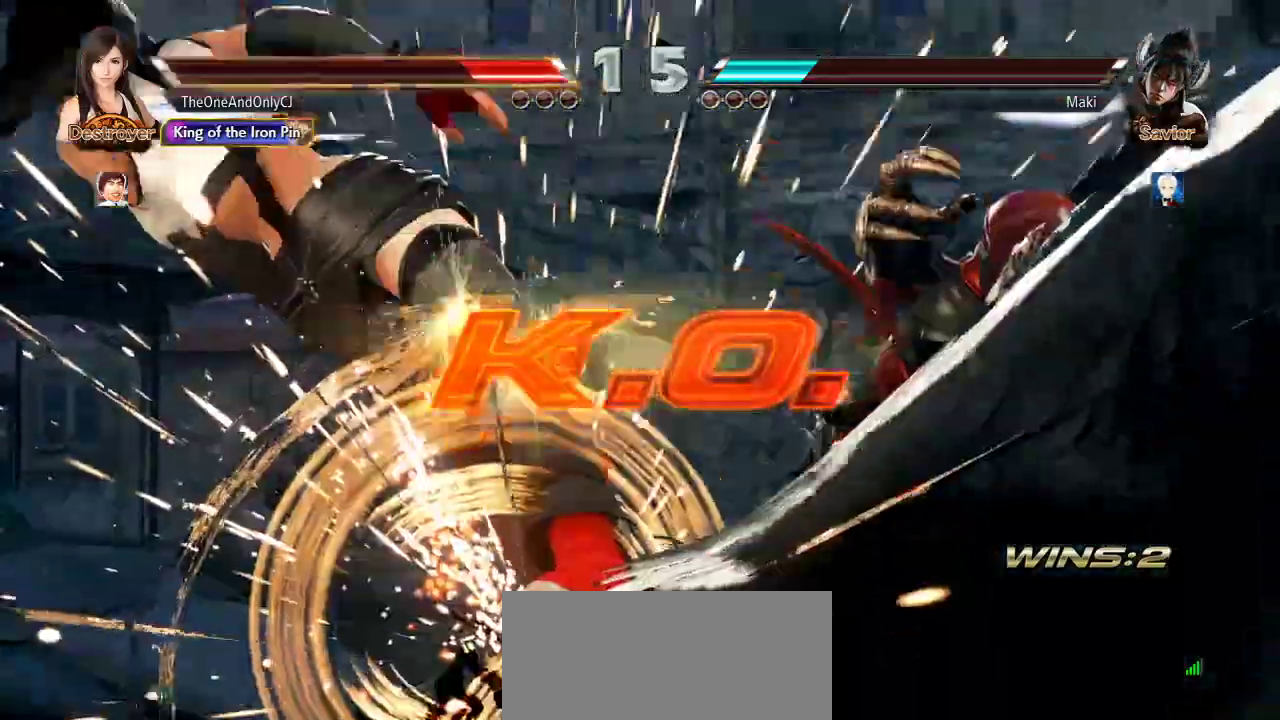
{"dt_ms": 500, "buttons": ["SQUARE", "TRIANGLE"], "left_stick": "center", "events": [[33, "SQUARE", "up"], [433, "TRIANGLE", "down"], [483, "SQUARE", "down"]]}
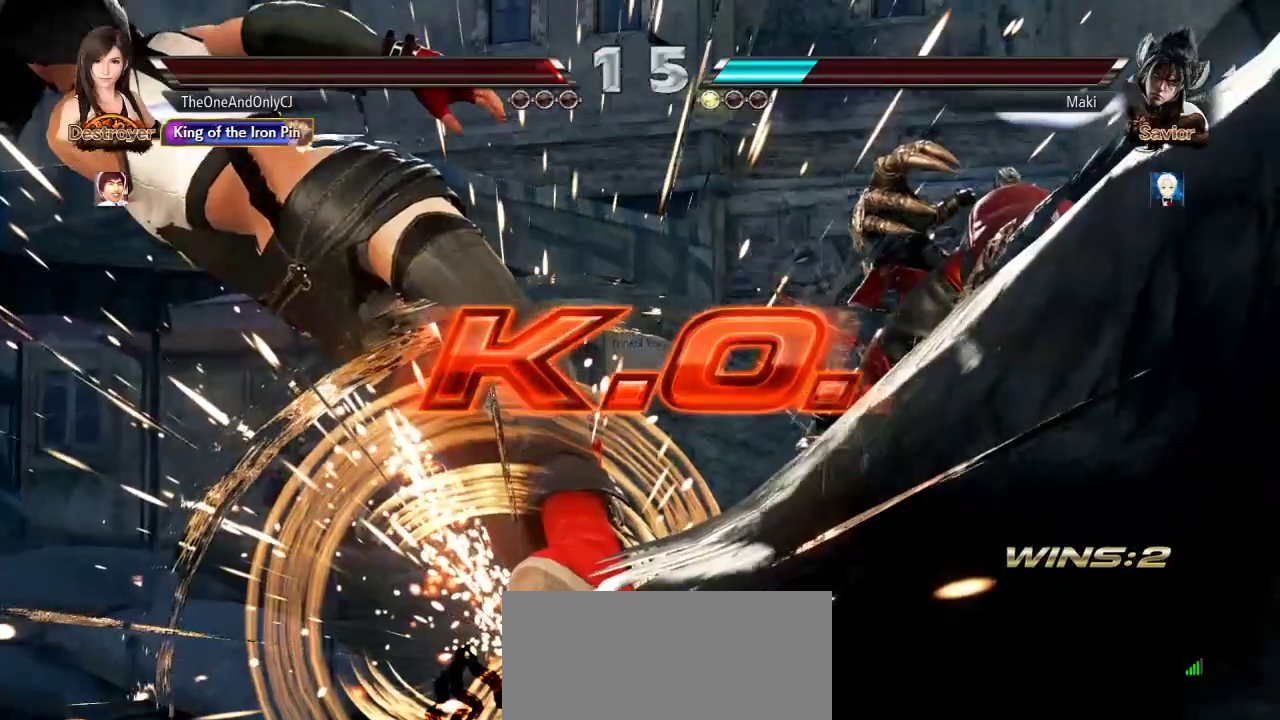
{"dt_ms": 500, "buttons": [], "left_stick": "center", "events": [[17, "TRIANGLE", "up"], [50, "SQUARE", "up"], [100, "TRIANGLE", "down"], [117, "SQUARE", "down"], [167, "TRIANGLE", "up"], [200, "SQUARE", "up"]]}
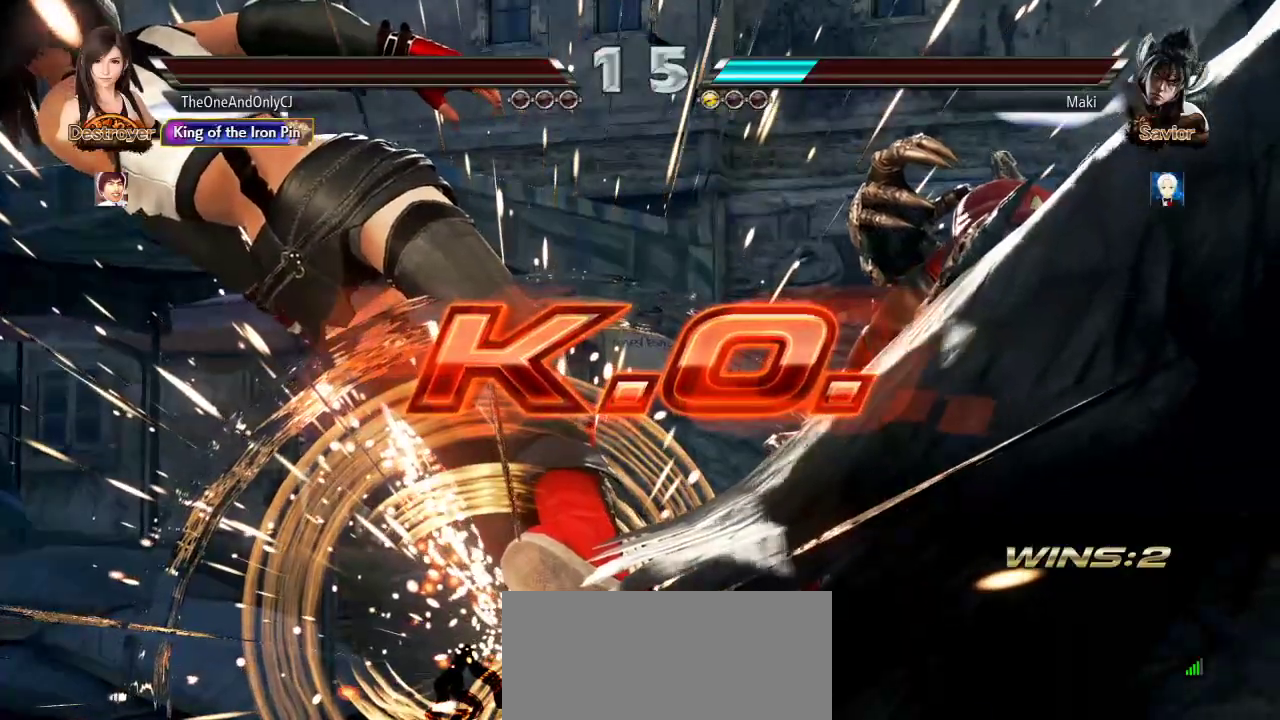
{"dt_ms": 500, "buttons": [], "left_stick": "center"}
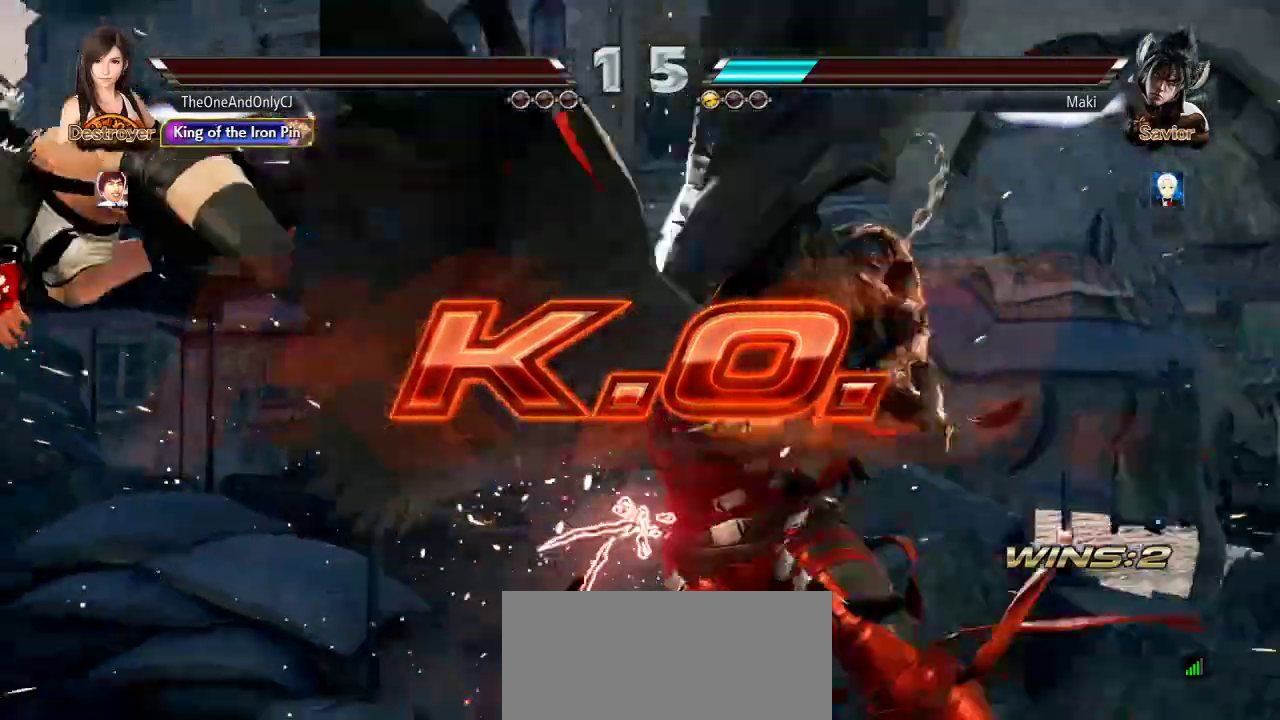
{"dt_ms": 500, "buttons": [], "left_stick": "center", "events": []}
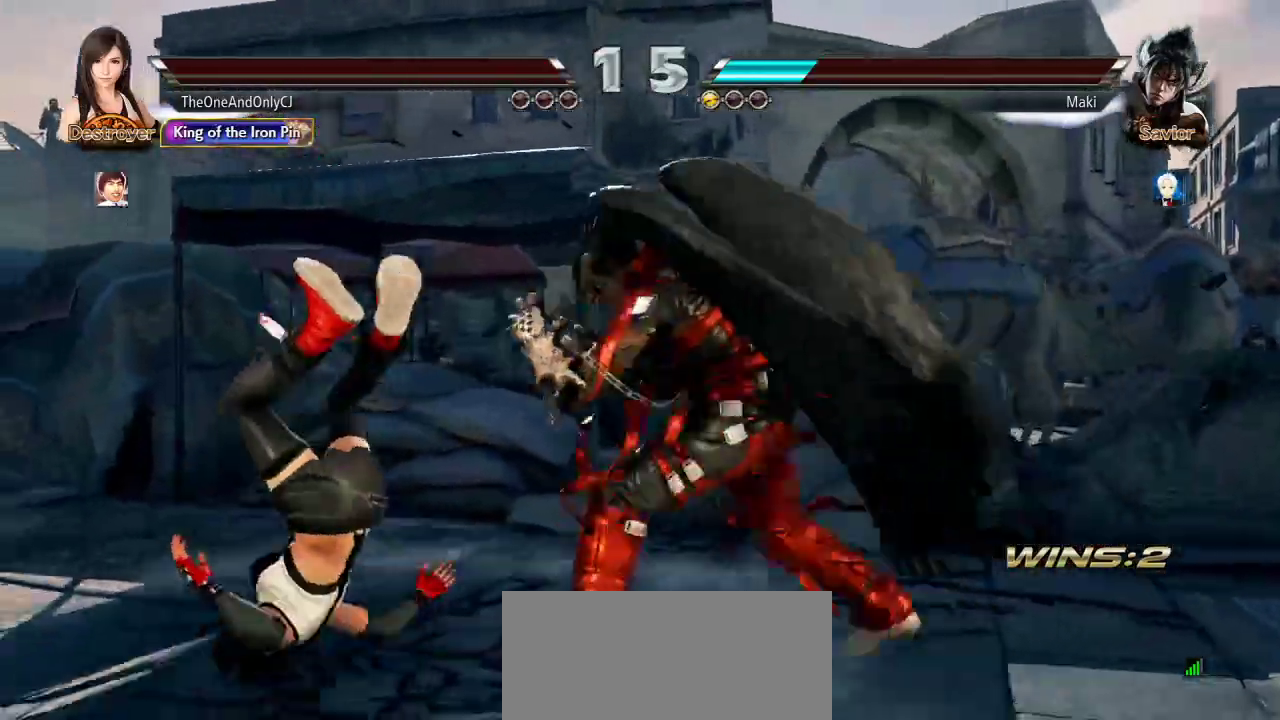
{"dt_ms": 500, "buttons": [], "left_stick": "center", "events": []}
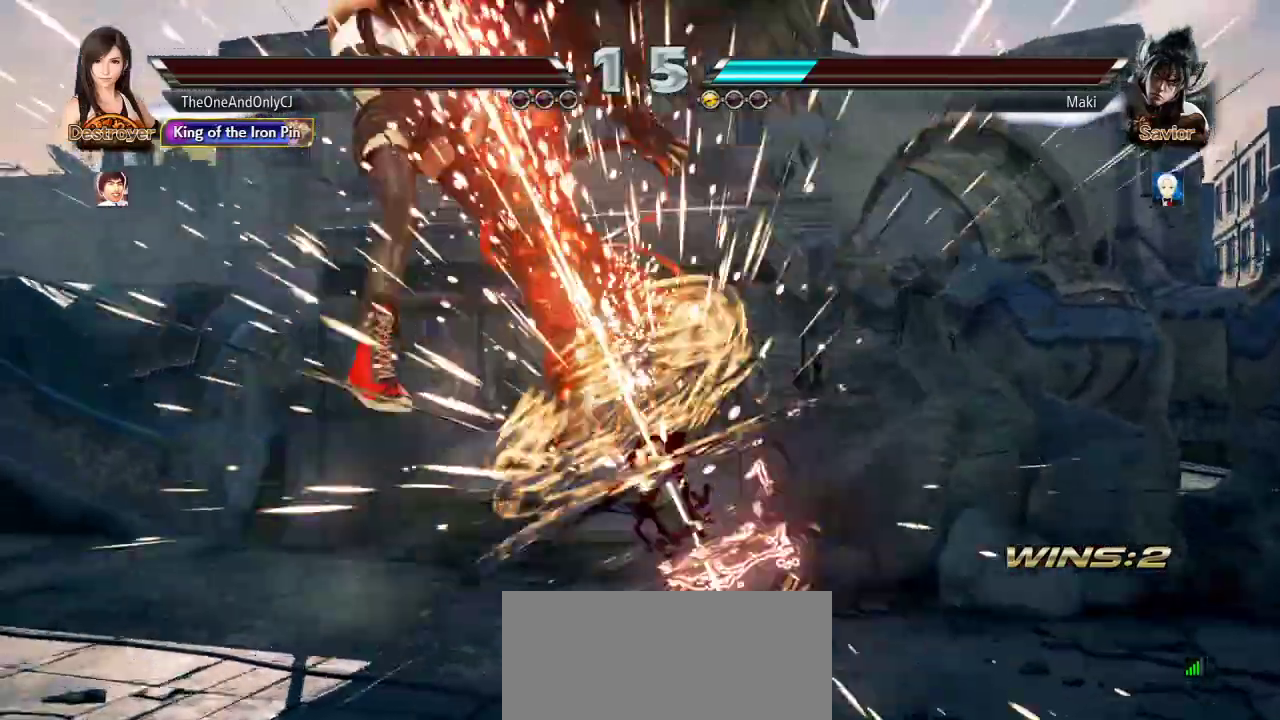
{"dt_ms": 500, "buttons": [], "left_stick": "center", "events": []}
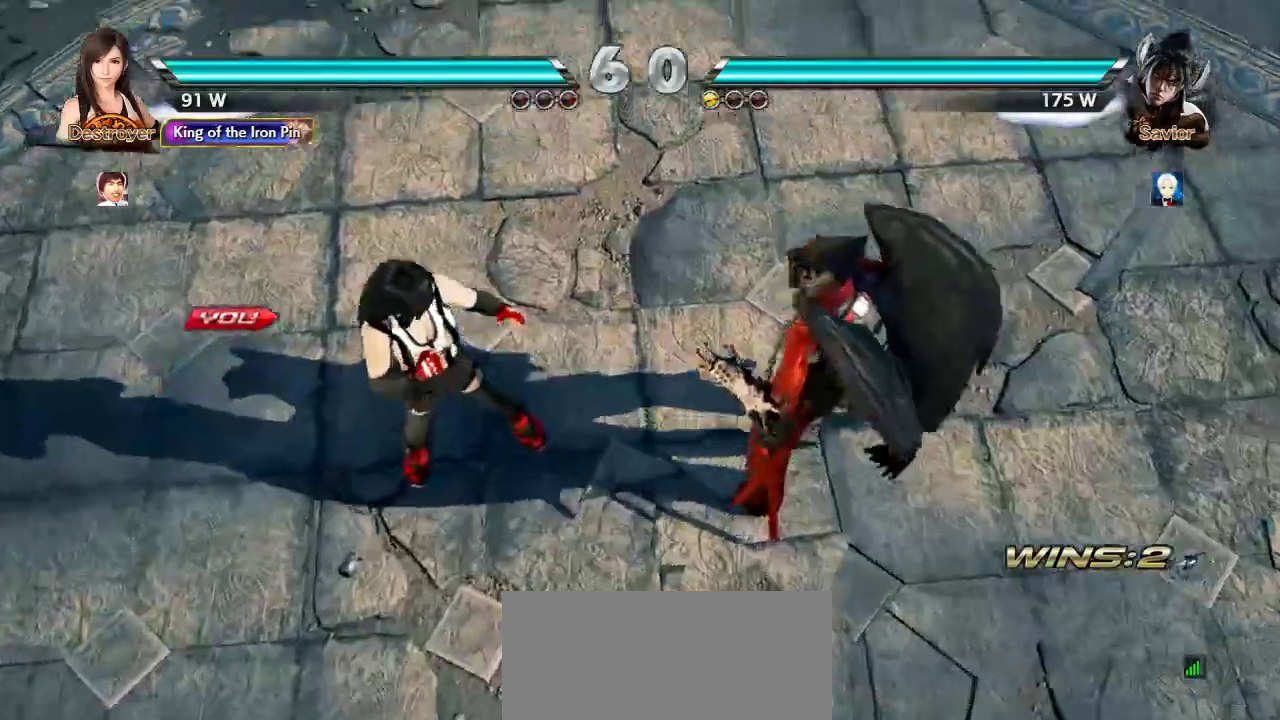
{"dt_ms": 500, "buttons": [], "left_stick": "center", "events": []}
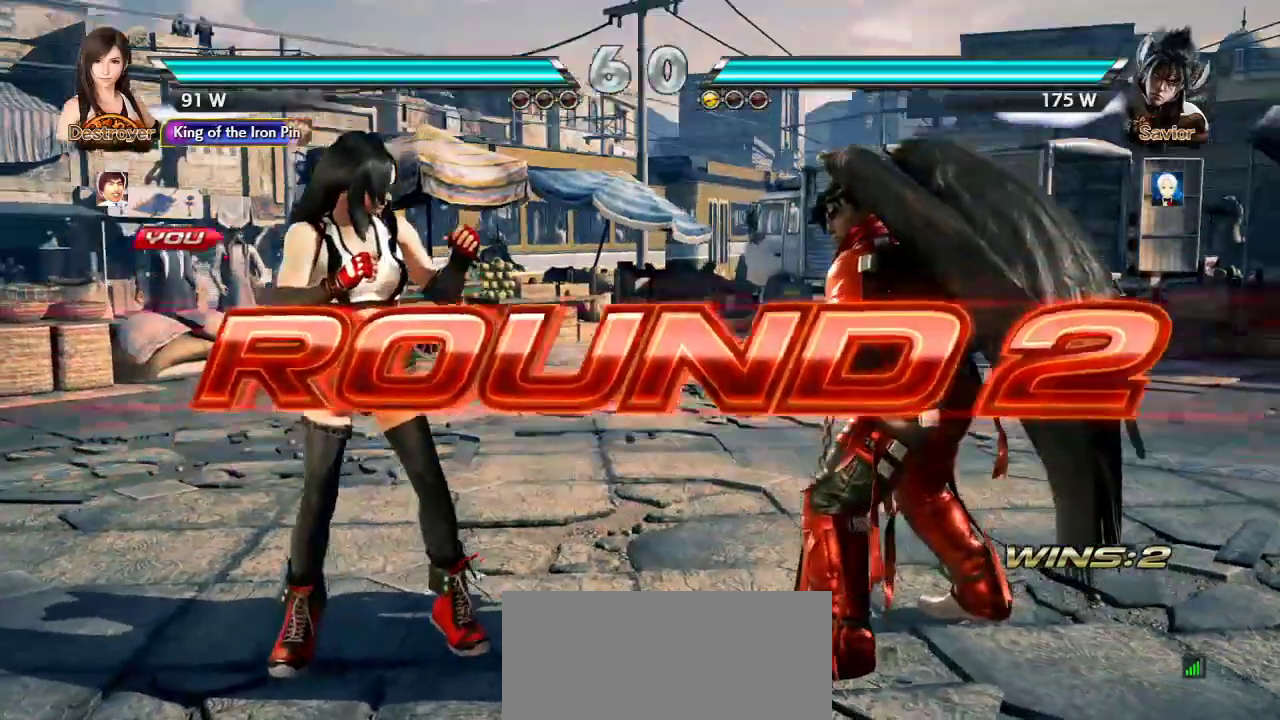
{"dt_ms": 500, "buttons": [], "left_stick": "center", "events": []}
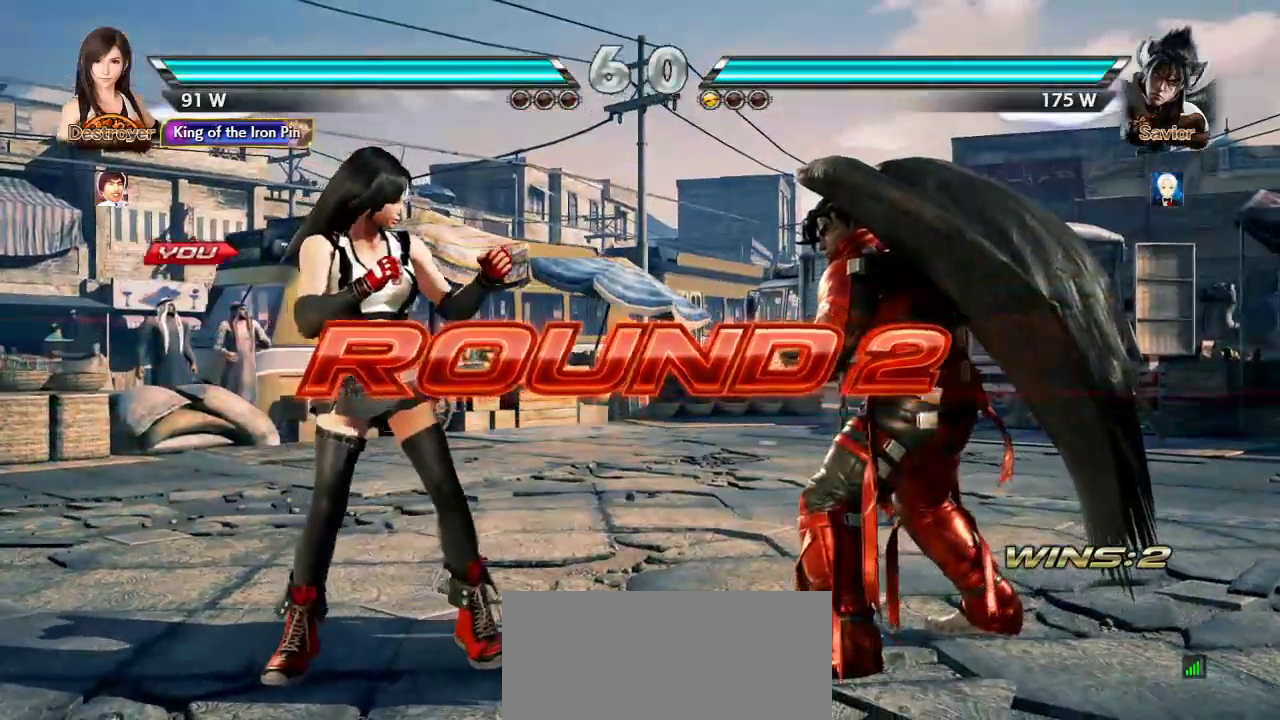
{"dt_ms": 500, "buttons": [], "left_stick": "center", "events": []}
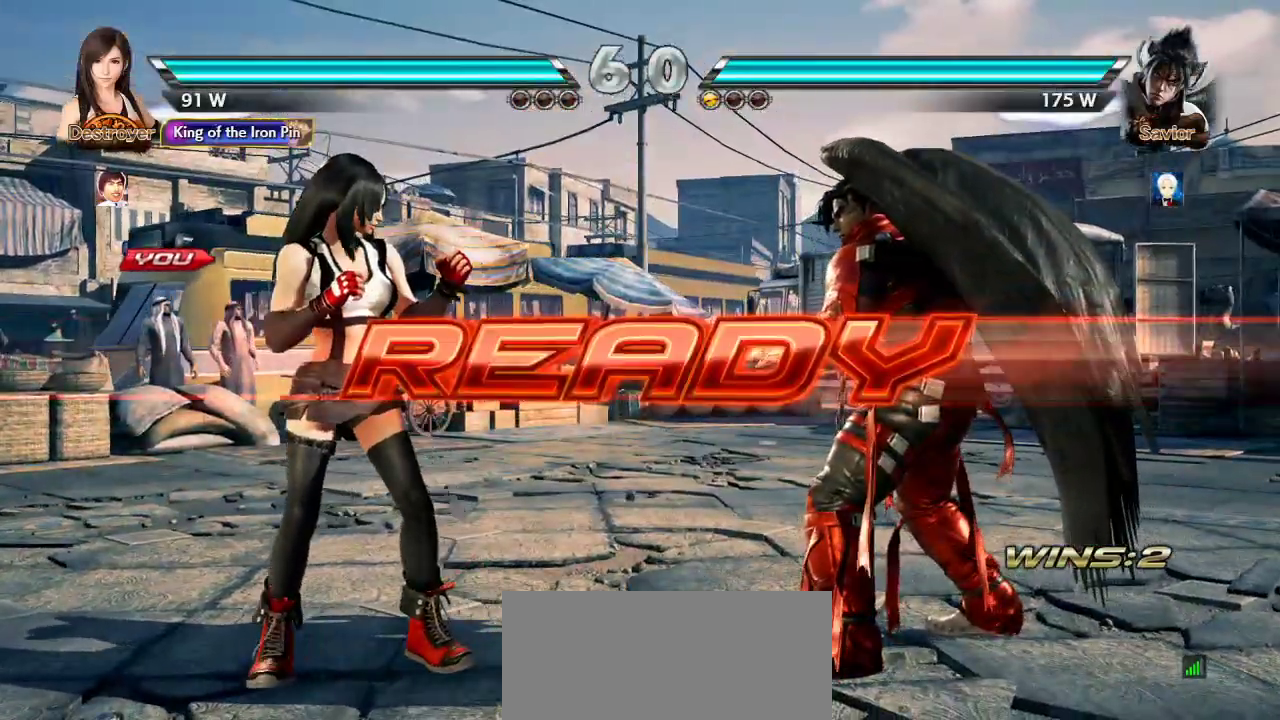
{"dt_ms": 500, "buttons": [], "left_stick": "center", "events": []}
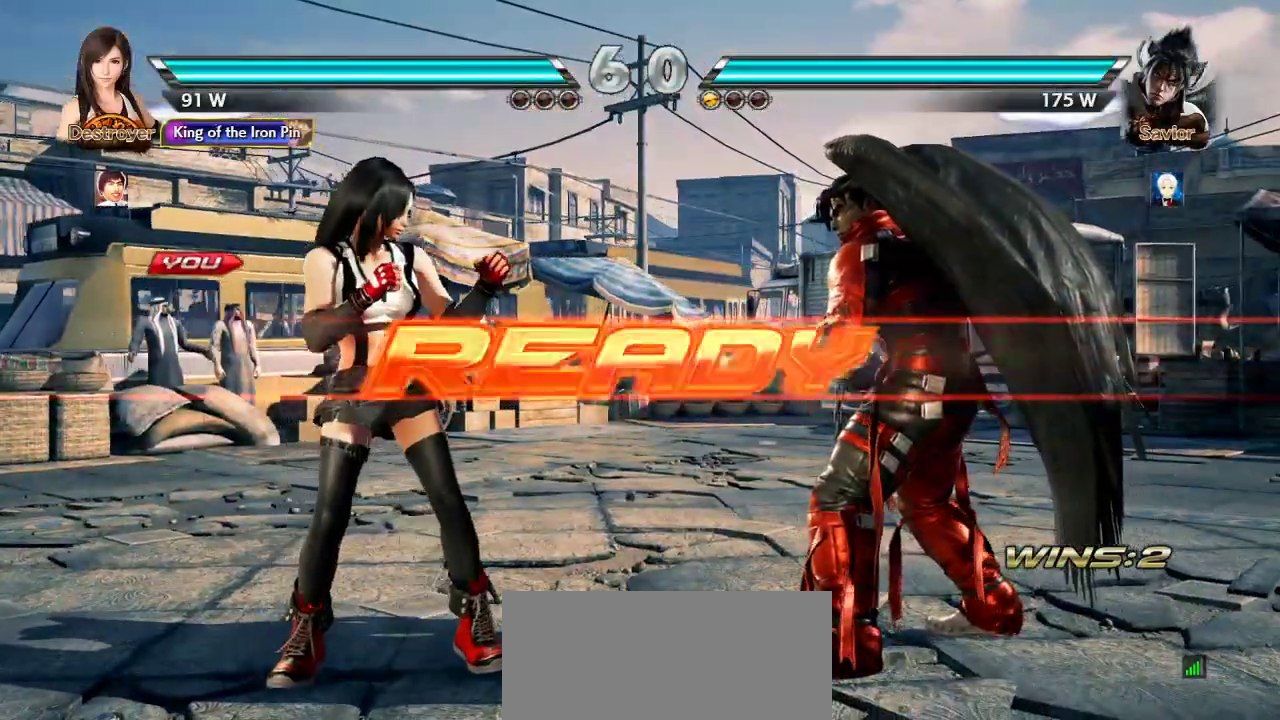
{"dt_ms": 500, "buttons": [], "left_stick": "center", "events": []}
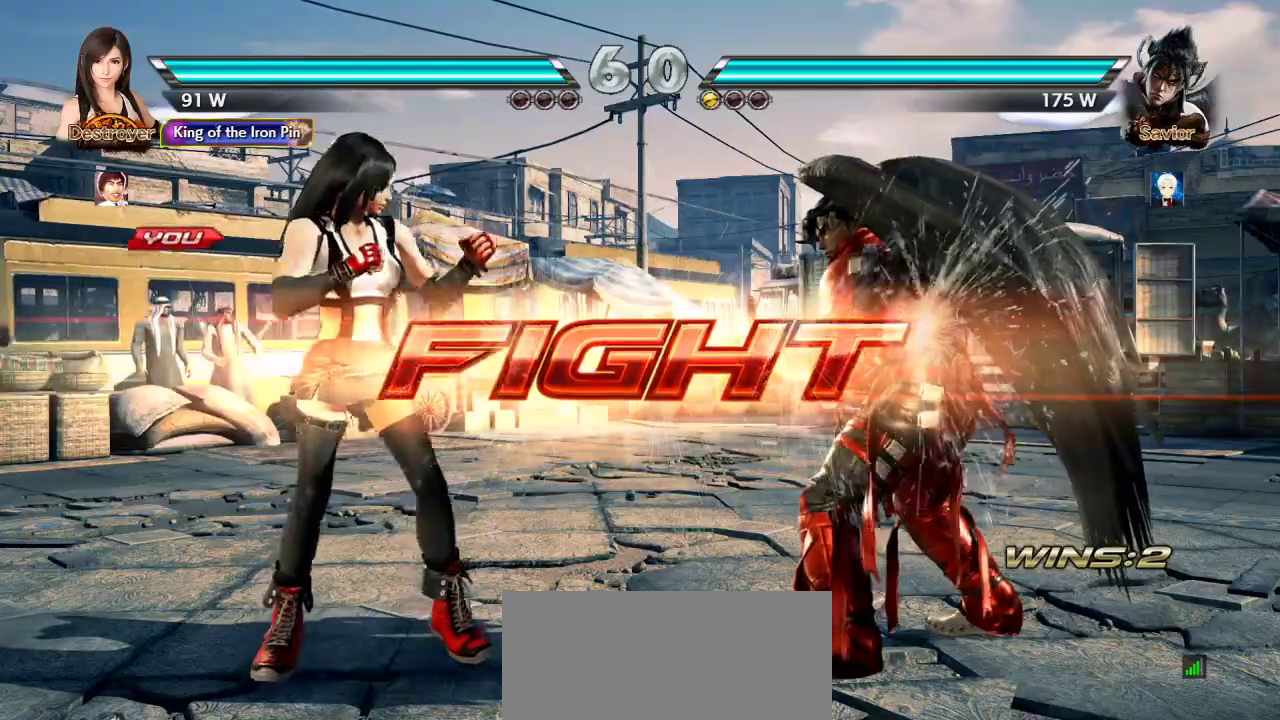
{"dt_ms": 500, "buttons": [], "left_stick": "center", "events": [[83, "left_stick", "down"], [167, "left_stick", "center"]]}
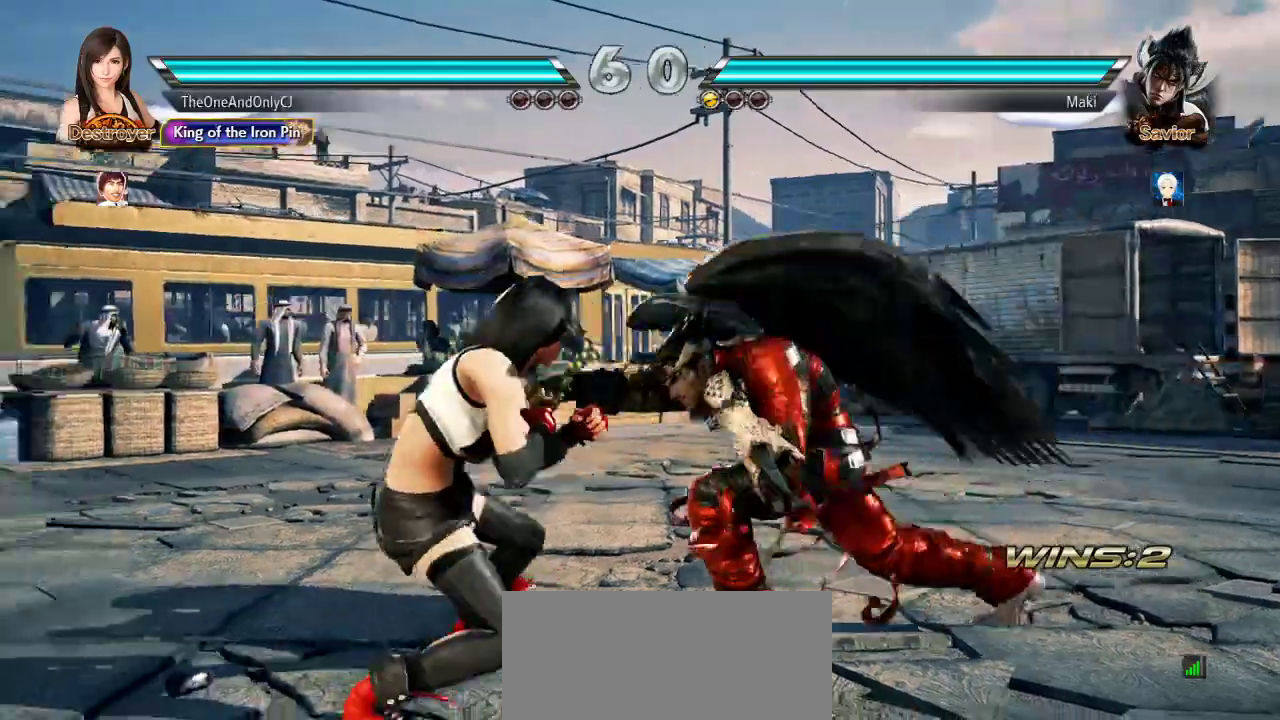
{"dt_ms": 1000, "buttons": ["CROSS"], "left_stick": "center"}
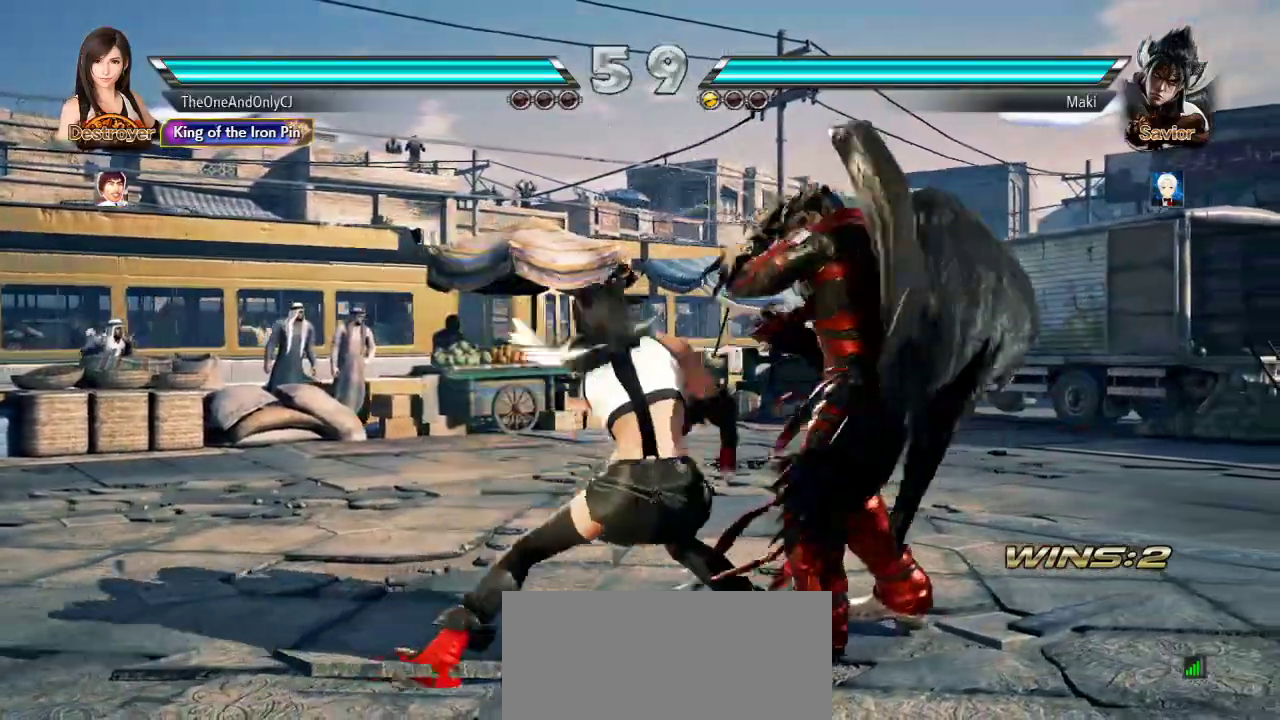
{"dt_ms": 500, "buttons": [], "left_stick": "left", "events": [[33, "CROSS", "up"], [67, "CROSS", "down"], [117, "CROSS", "up"], [483, "left_stick", "left"]]}
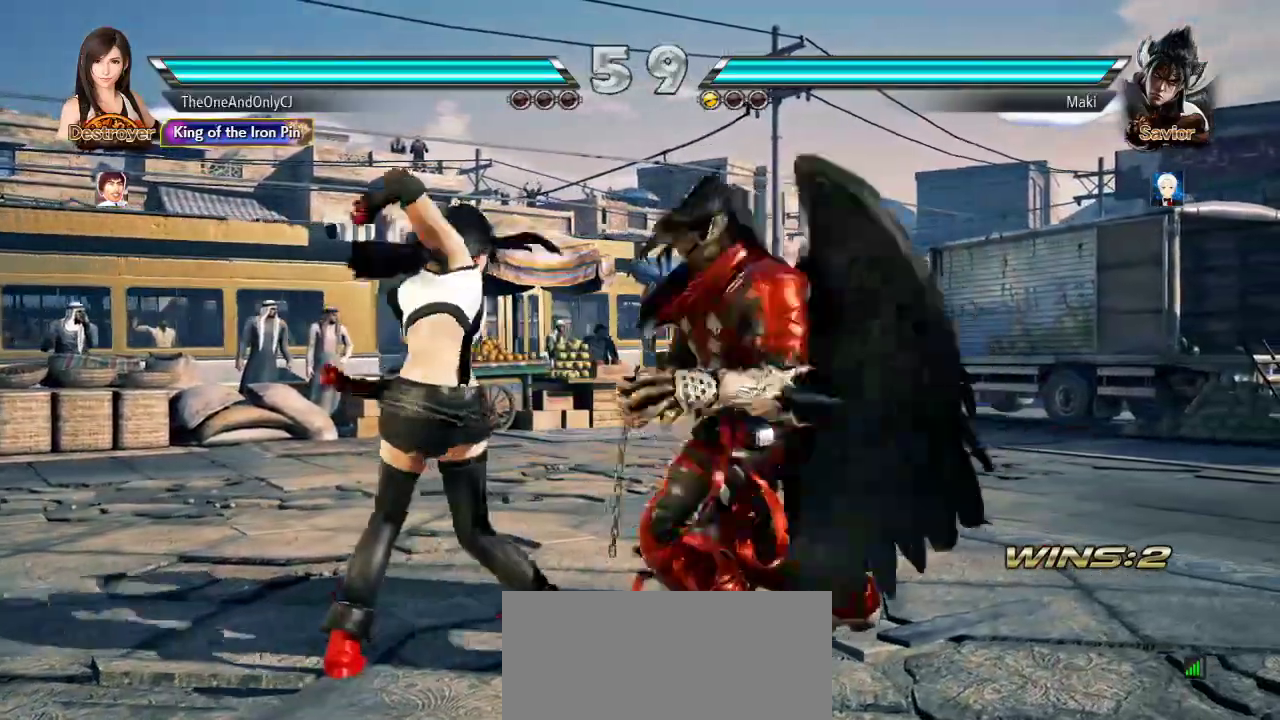
{"dt_ms": 1000, "buttons": [], "left_stick": "center"}
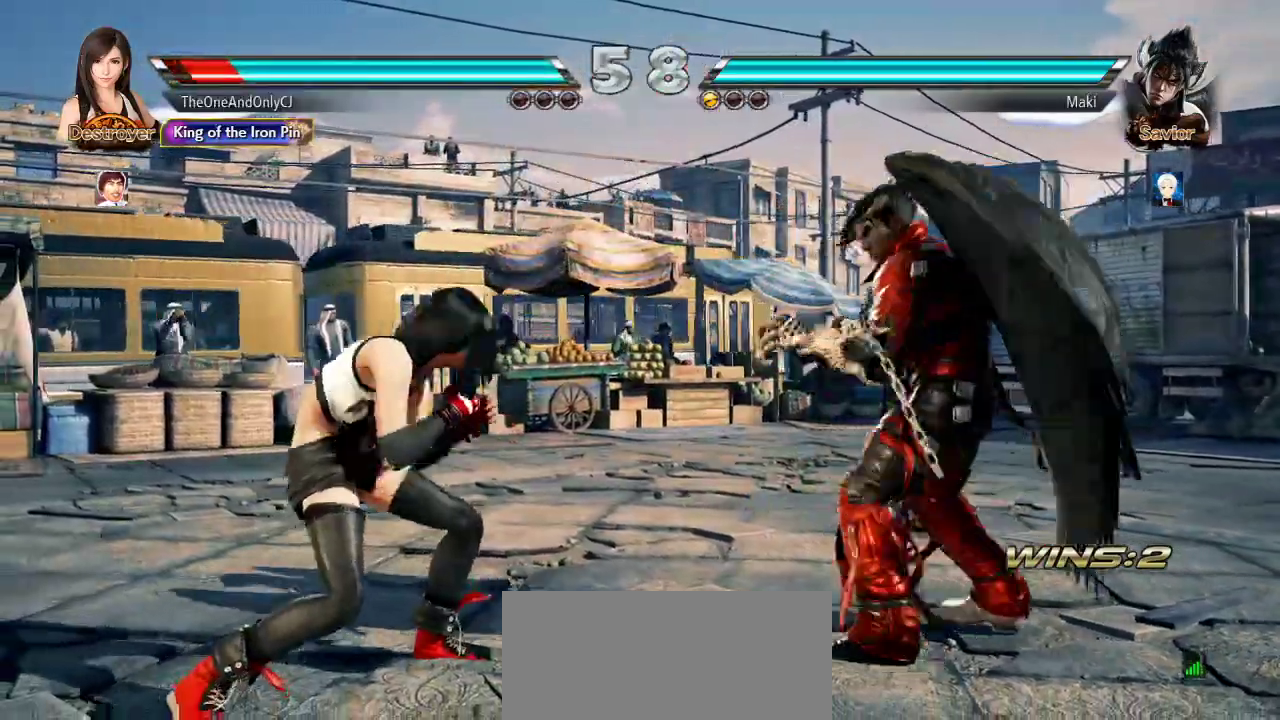
{"dt_ms": 500, "buttons": [], "left_stick": "center", "events": [[167, "left_stick", "left"], [233, "left_stick", "center"], [400, "left_stick", "down"], [483, "left_stick", "center"]]}
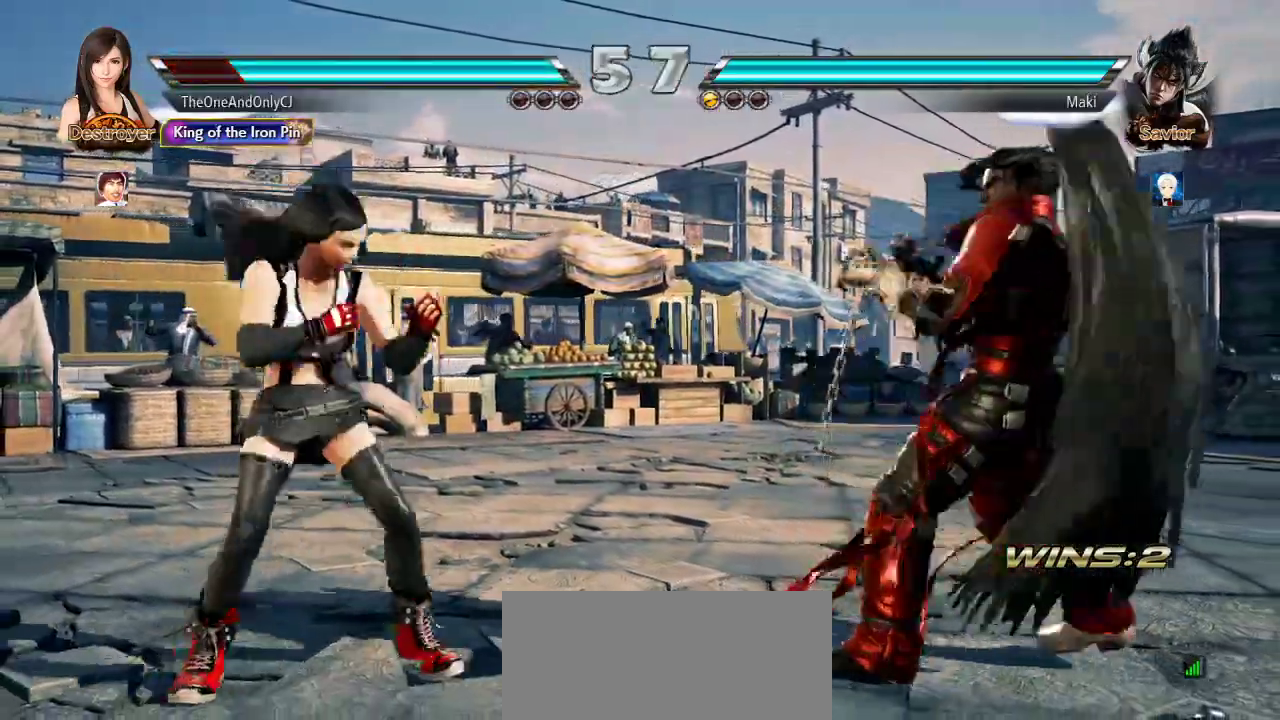
{"dt_ms": 500, "buttons": [], "left_stick": "left", "events": [[350, "left_stick", "left"], [417, "left_stick", "center"], [483, "left_stick", "left"]]}
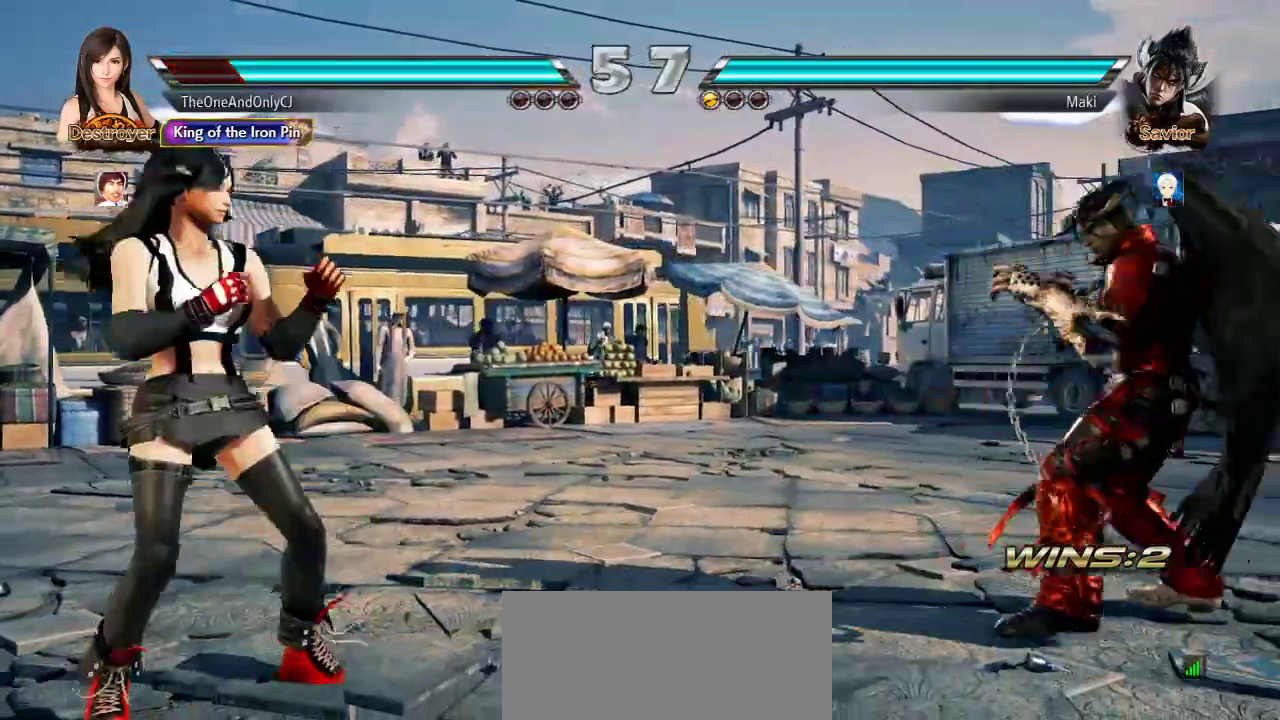
{"dt_ms": 500, "buttons": [], "left_stick": "right", "events": [[100, "left_stick", "down"], [183, "left_stick", "center"], [300, "left_stick", "right"], [367, "left_stick", "center"], [433, "left_stick", "right"]]}
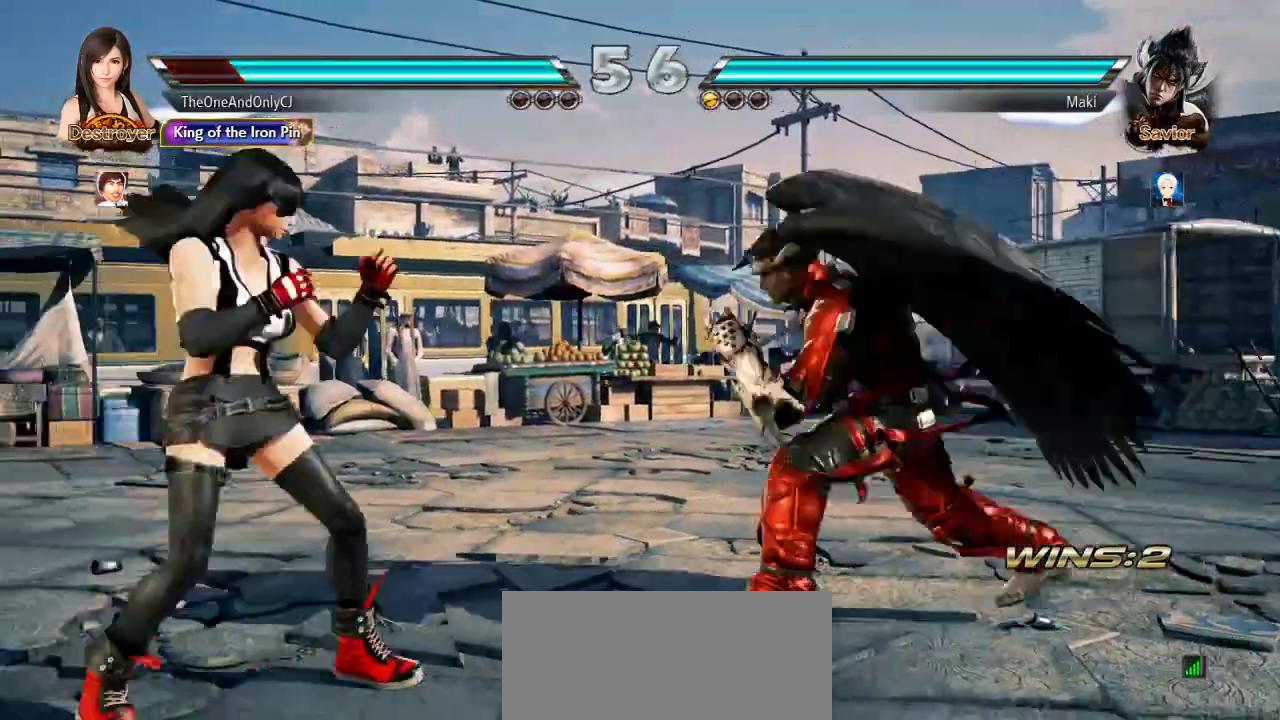
{"dt_ms": 500, "buttons": [], "left_stick": "center", "events": [[17, "left_stick", "center"], [67, "left_stick", "left"], [500, "left_stick", "center"]]}
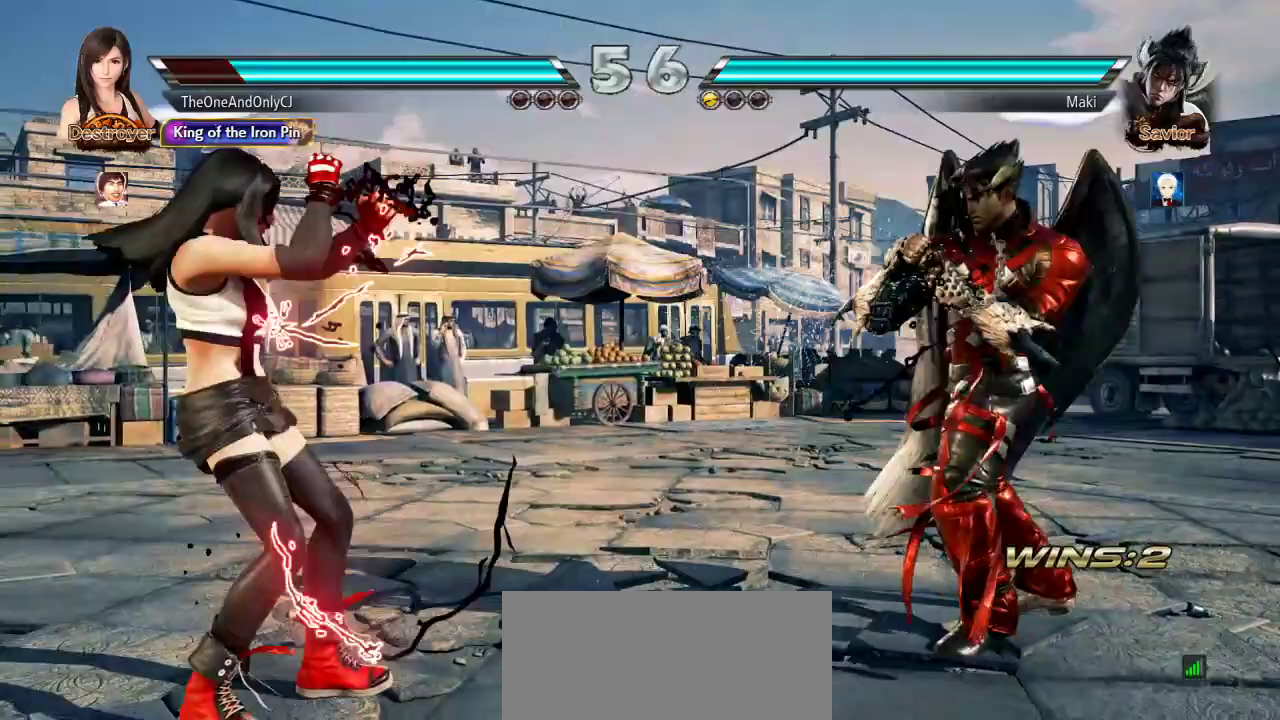
{"dt_ms": 500, "buttons": [], "left_stick": "left"}
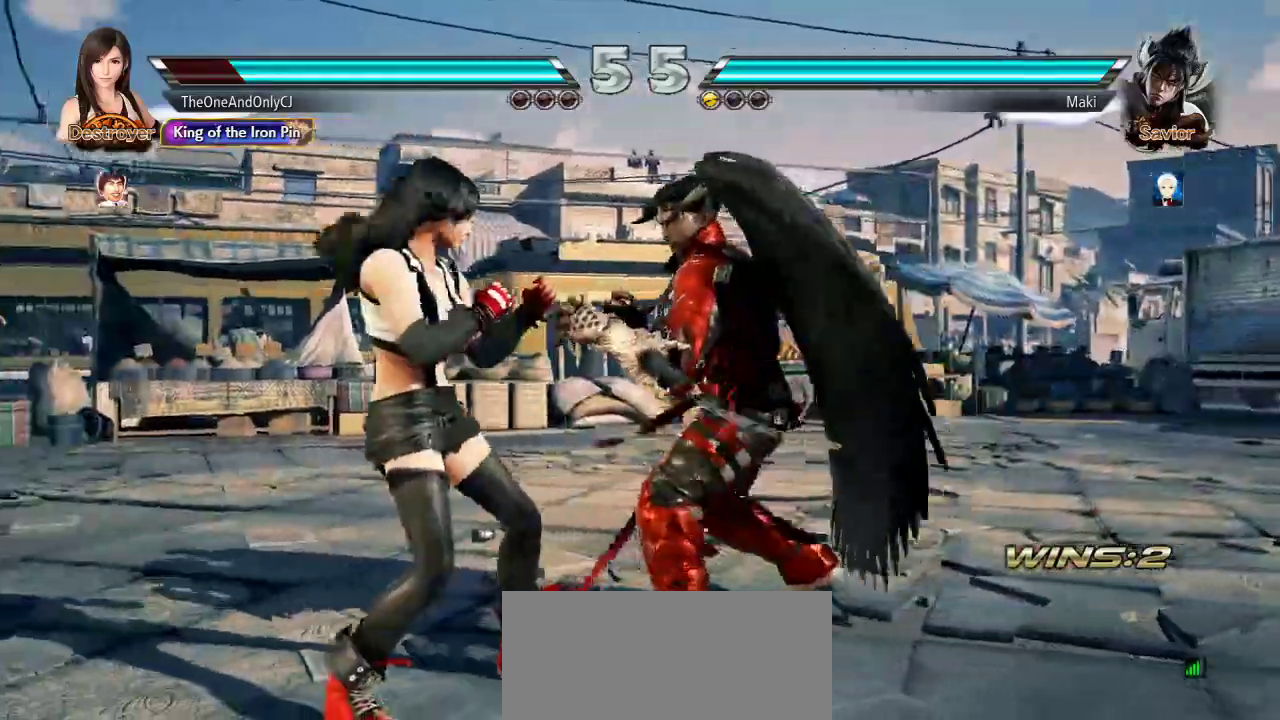
{"dt_ms": 500, "buttons": [], "left_stick": "down", "events": [[350, "left_stick", "center"], [400, "left_stick", "down"]]}